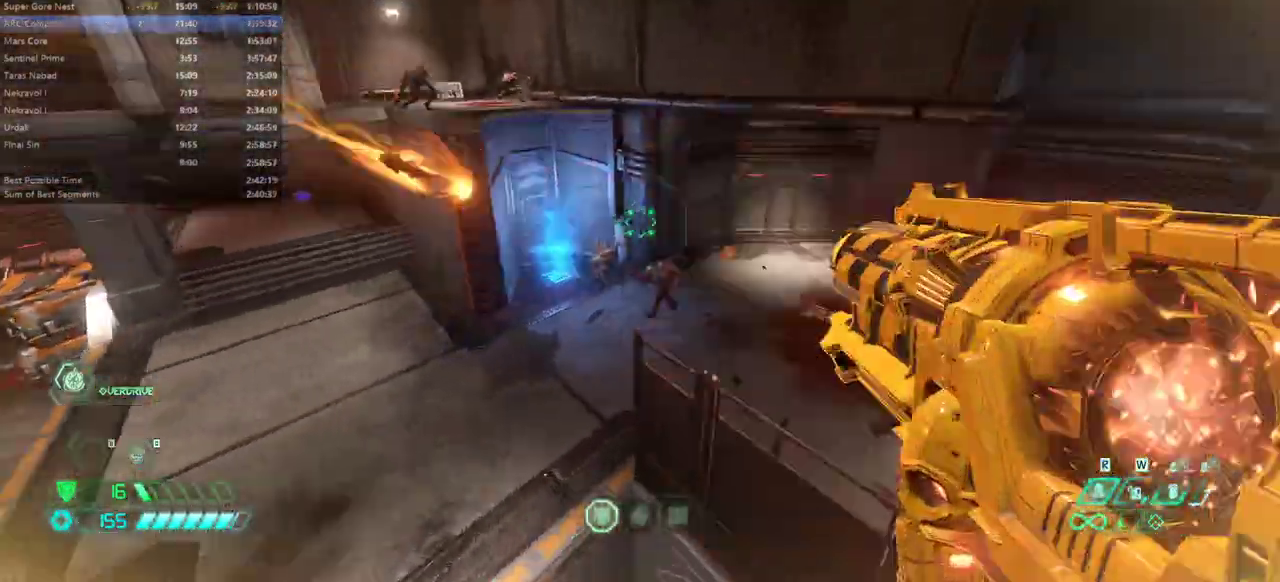
Gameplay with keyboard and mouse; each line is a JSON object with the keys held at the frame after it. "events" lists presses ("down") and releases ("up") of "bfg", "bl", "bw", "cg", "cs", "csg", "dash", "fb", "fw", "hc", "jump", "l", "mel", "mod", "pr", "r", "rl" and "ssg" between this image and that frame as [ms after this image, input, new state], when the widget could be followed in between. No other keys are recorded. Mouse buttons are not recorded. Key names are as the overlay labels them; some are game actions (e.g. jump) rather than physical keys. Not read: mouse_move.
{"keys": ["fw"], "events": [[33, "dash", "down"], [167, "dash", "up"], [433, "r", "up"]]}
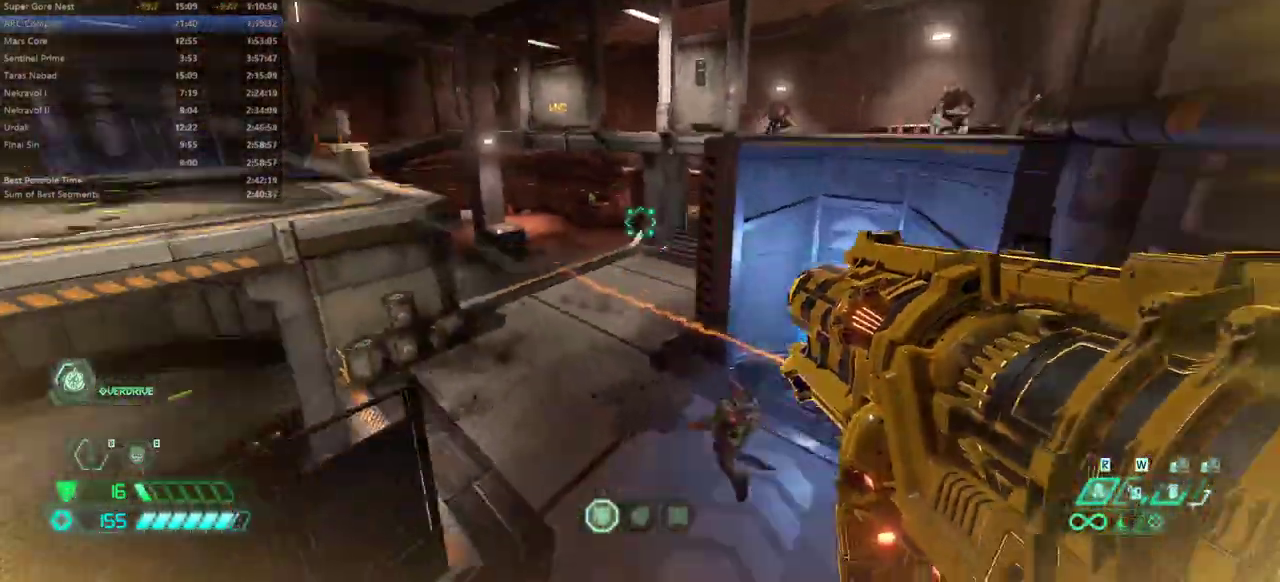
{"keys": ["fw"], "events": [[33, "l", "down"], [367, "l", "up"]]}
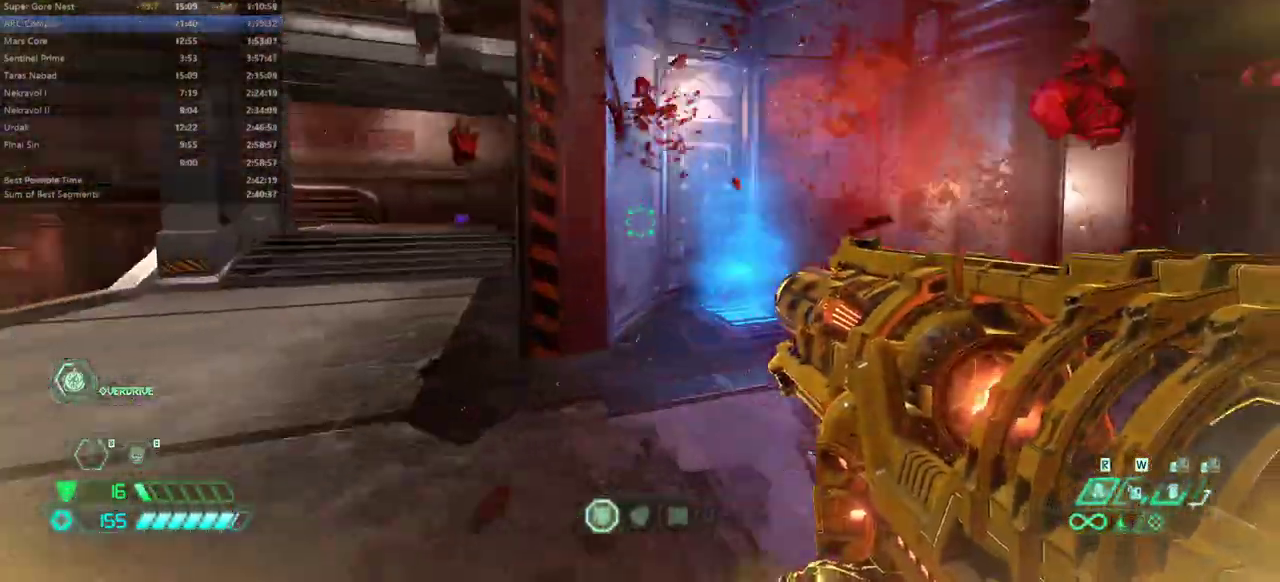
{"keys": ["fw", "r"], "events": [[67, "dash", "down"], [200, "dash", "up"], [267, "r", "down"]]}
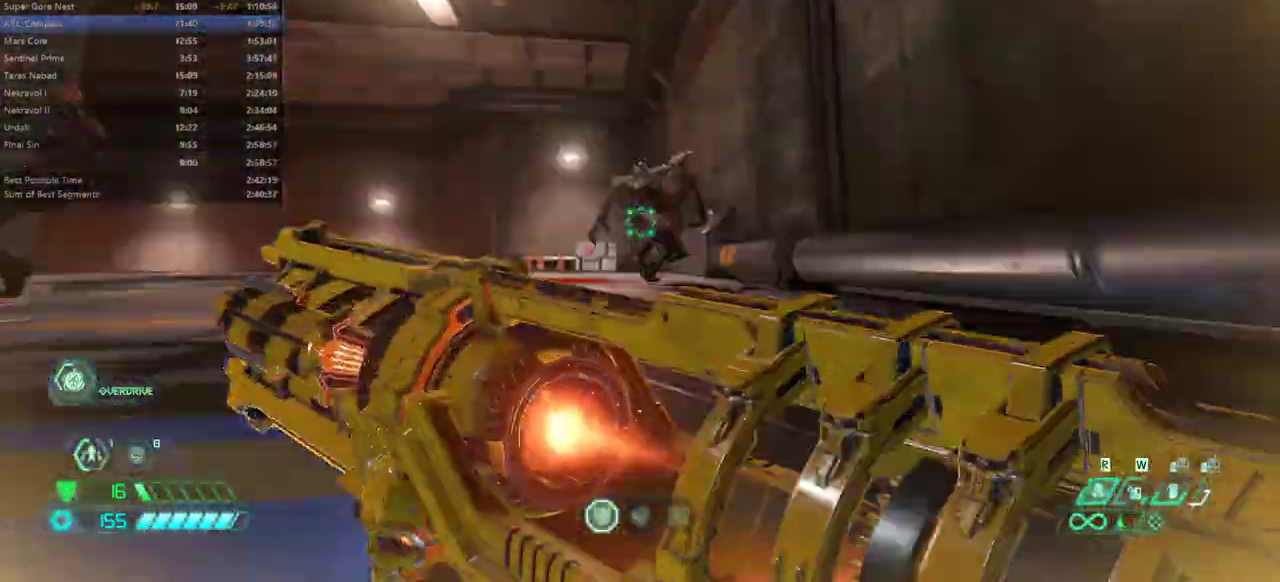
{"keys": ["r"], "events": [[300, "fw", "up"]]}
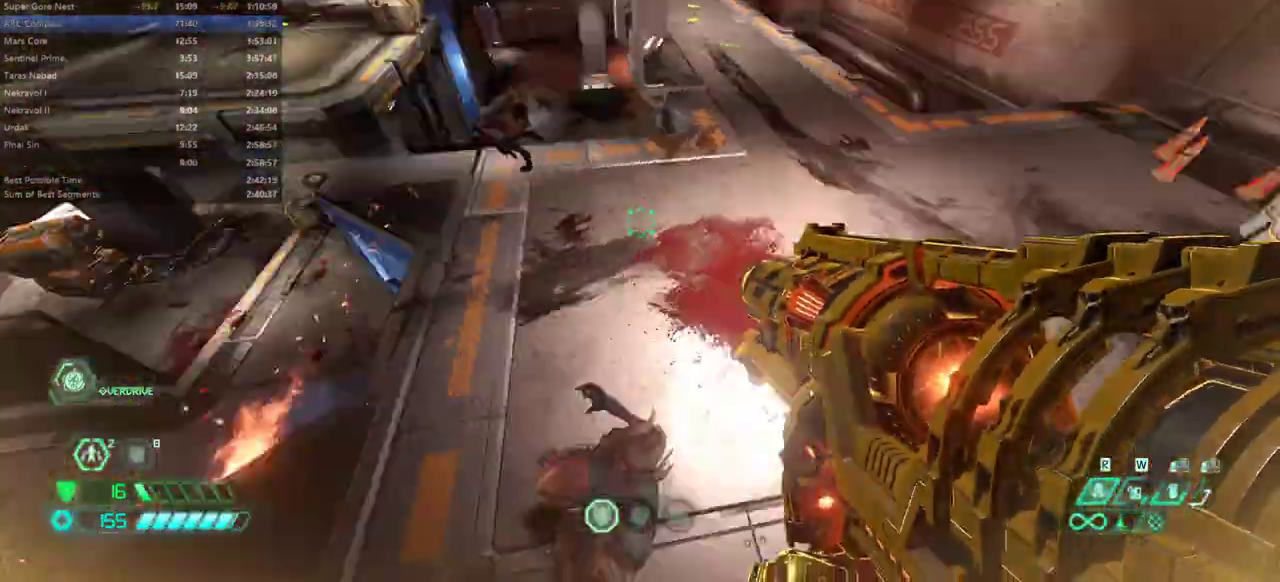
{"keys": ["r"], "events": [[67, "jump", "down"], [233, "jump", "up"]]}
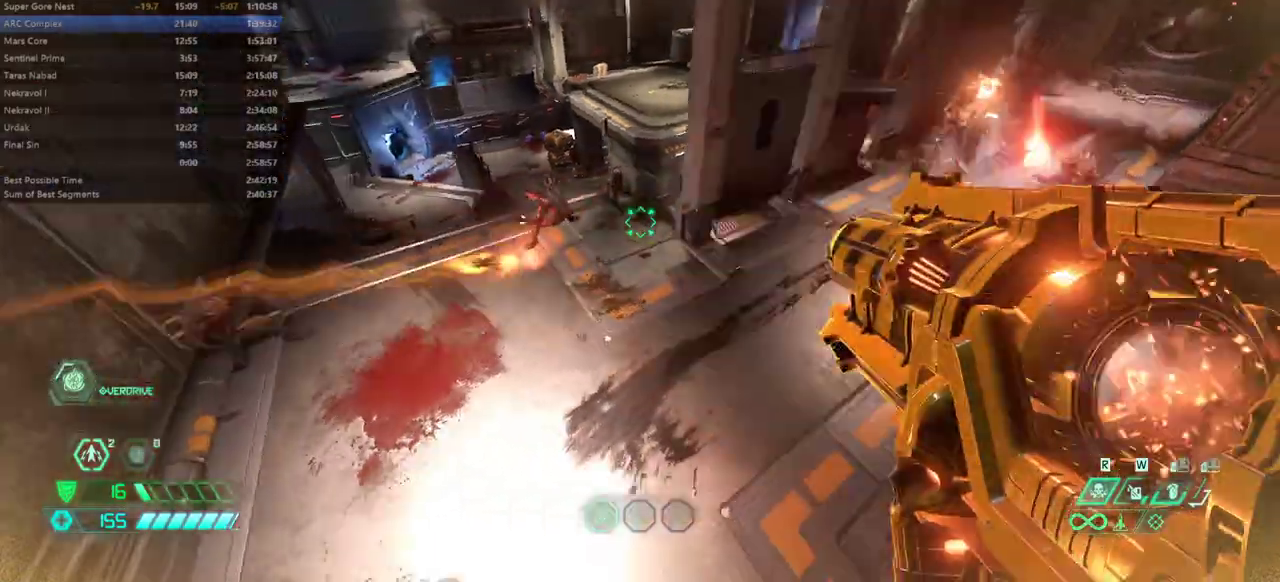
{"keys": ["bw", "l"], "events": [[100, "r", "up"], [133, "l", "down"], [300, "bw", "down"]]}
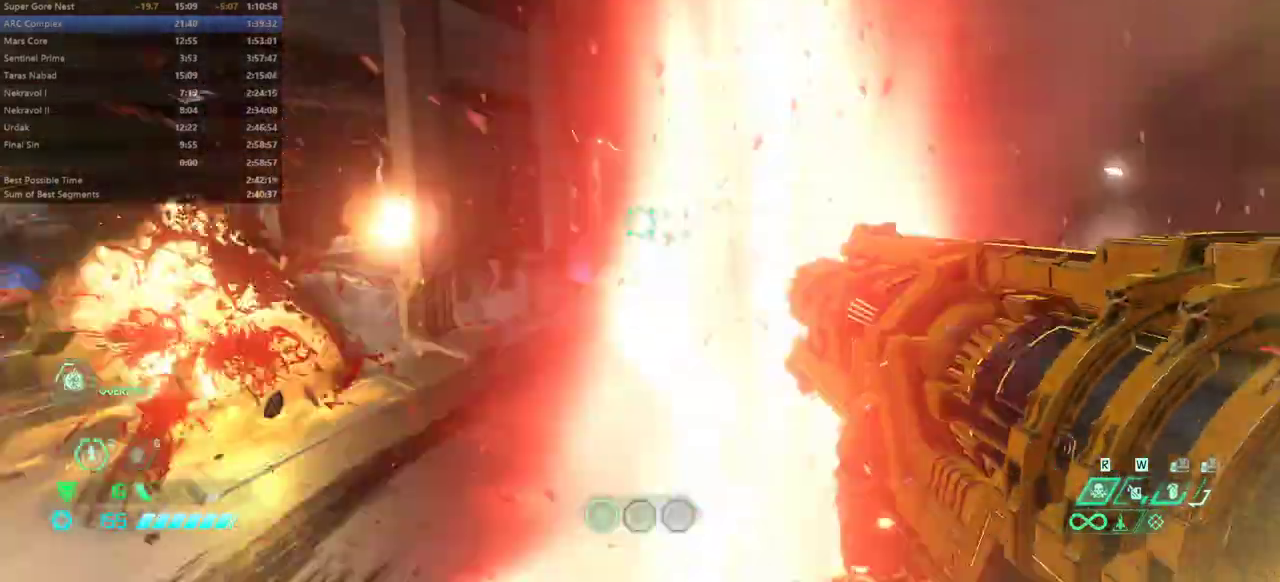
{"keys": ["r"], "events": [[267, "bw", "up"], [400, "l", "up"], [400, "r", "down"]]}
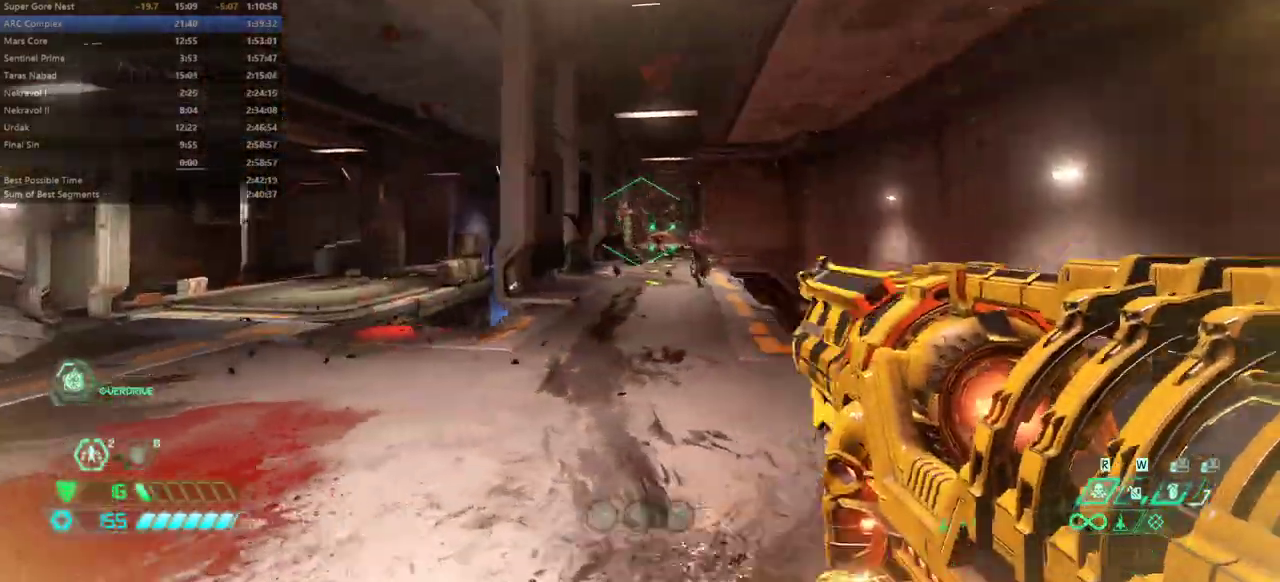
{"keys": ["jump", "r"], "events": [[233, "jump", "down"], [300, "jump", "up"], [400, "jump", "down"]]}
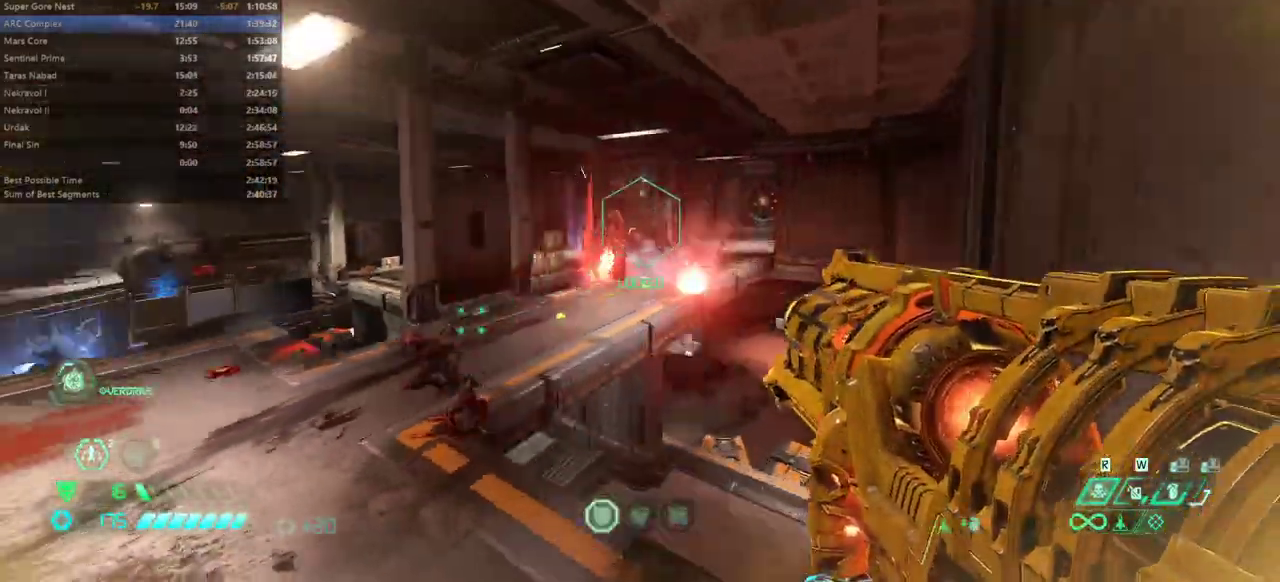
{"keys": ["r"], "events": [[33, "jump", "up"]]}
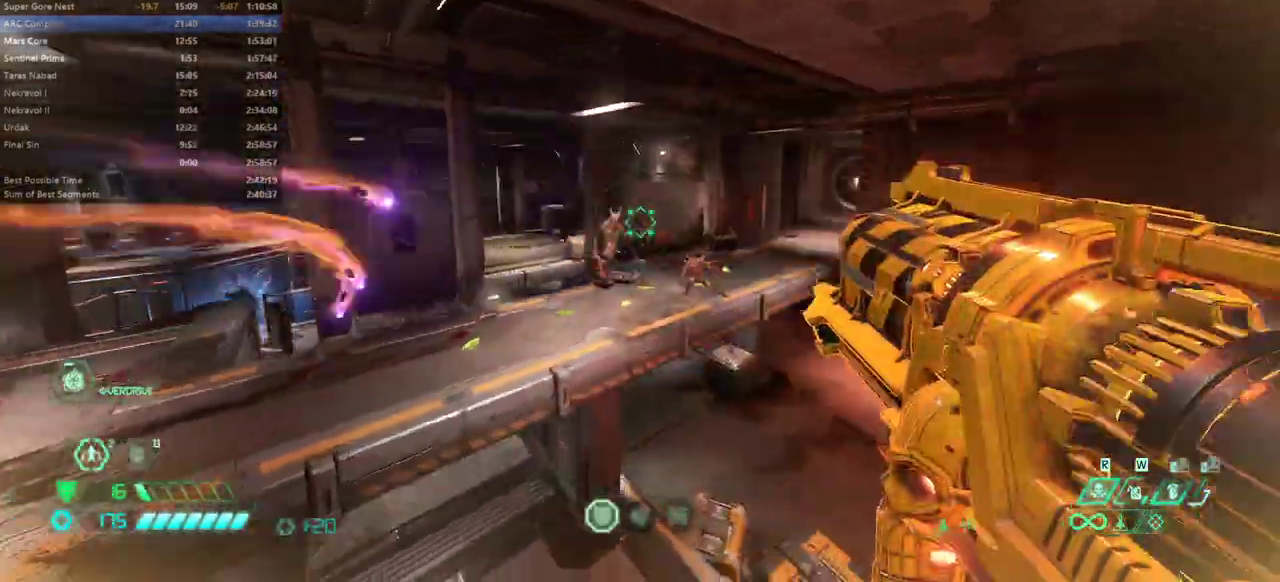
{"keys": ["dash", "fw", "r"], "events": [[67, "jump", "down"], [100, "fw", "down"], [200, "jump", "up"], [433, "dash", "down"]]}
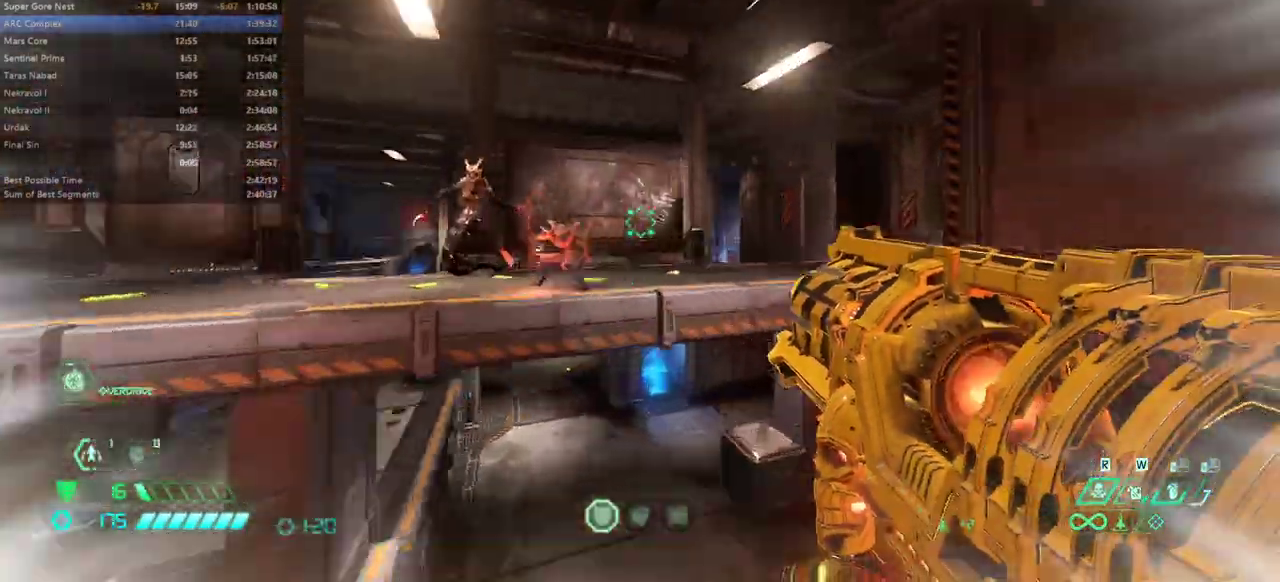
{"keys": ["l"], "events": [[33, "dash", "up"], [167, "fw", "up"], [267, "l", "down"], [267, "r", "up"], [300, "bw", "down"], [500, "bw", "up"]]}
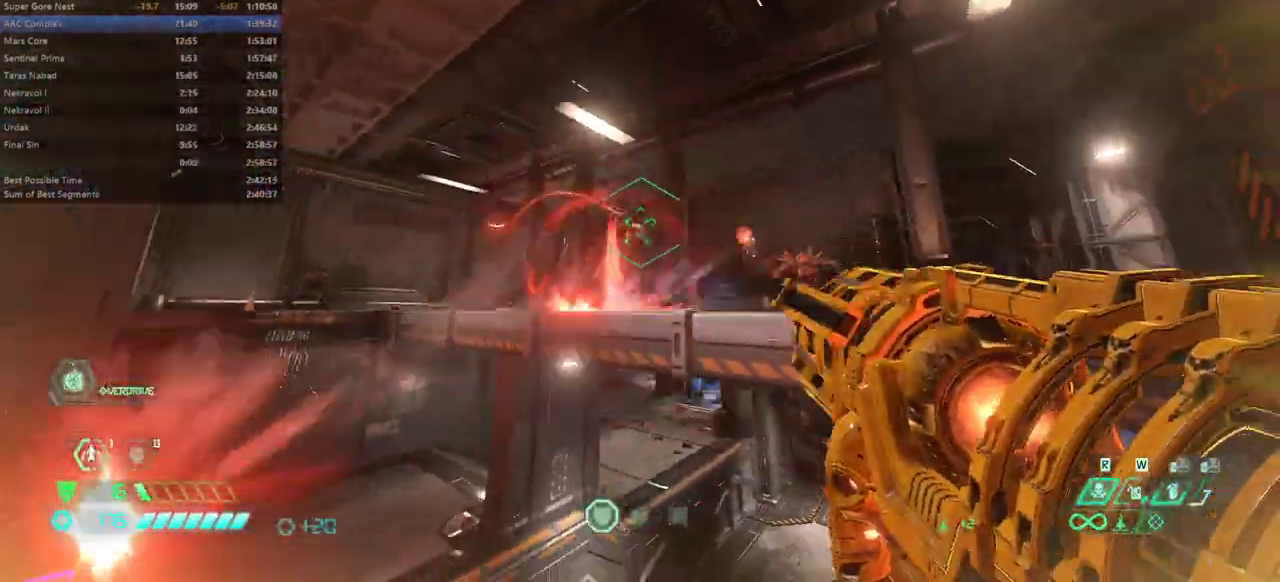
{"keys": ["l"], "events": [[133, "jump", "down"], [233, "jump", "up"]]}
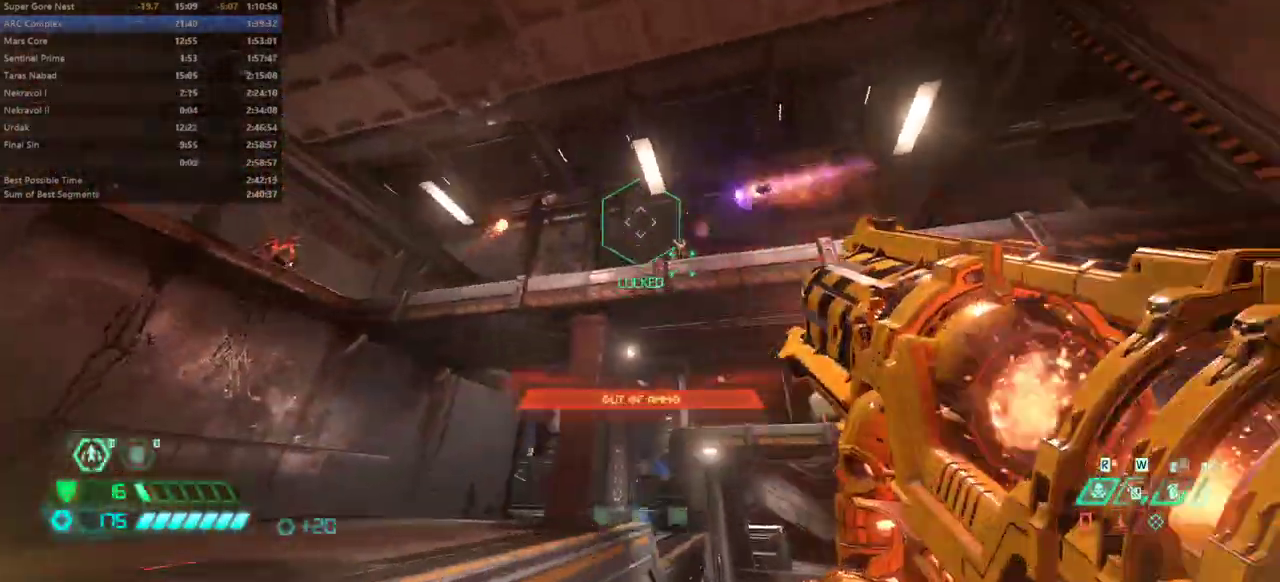
{"keys": ["fw", "l"], "events": [[167, "jump", "down"], [267, "jump", "up"], [333, "jump", "down"], [400, "fw", "down"], [500, "jump", "up"]]}
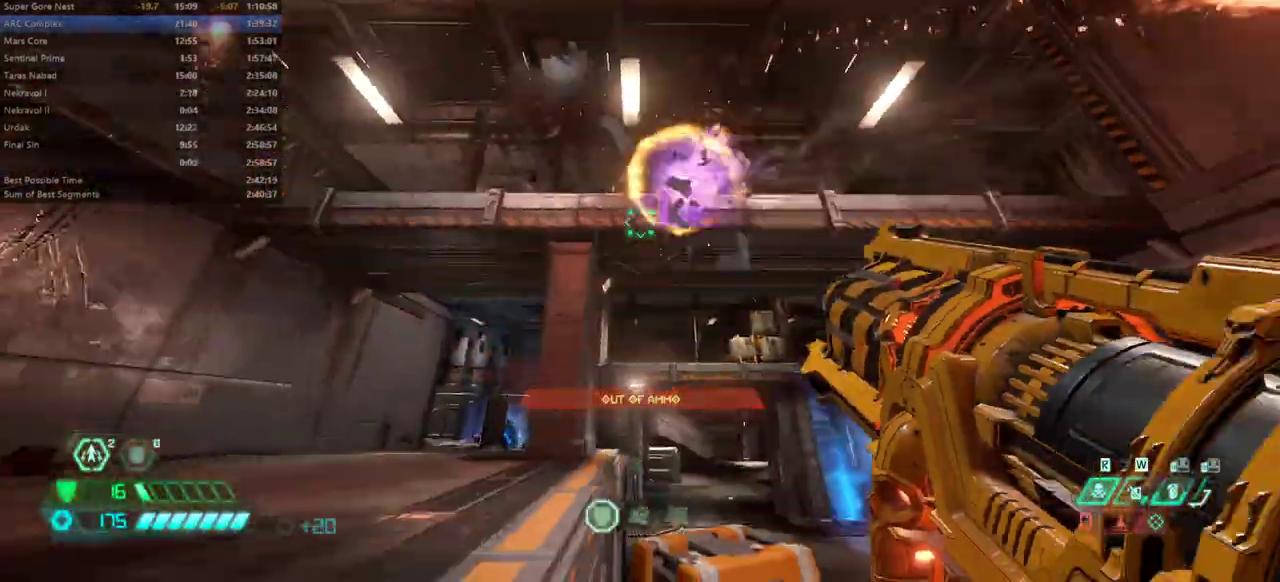
{"keys": ["fw", "l"], "events": [[67, "jump", "down"], [233, "jump", "up"], [300, "jump", "down"], [467, "jump", "up"]]}
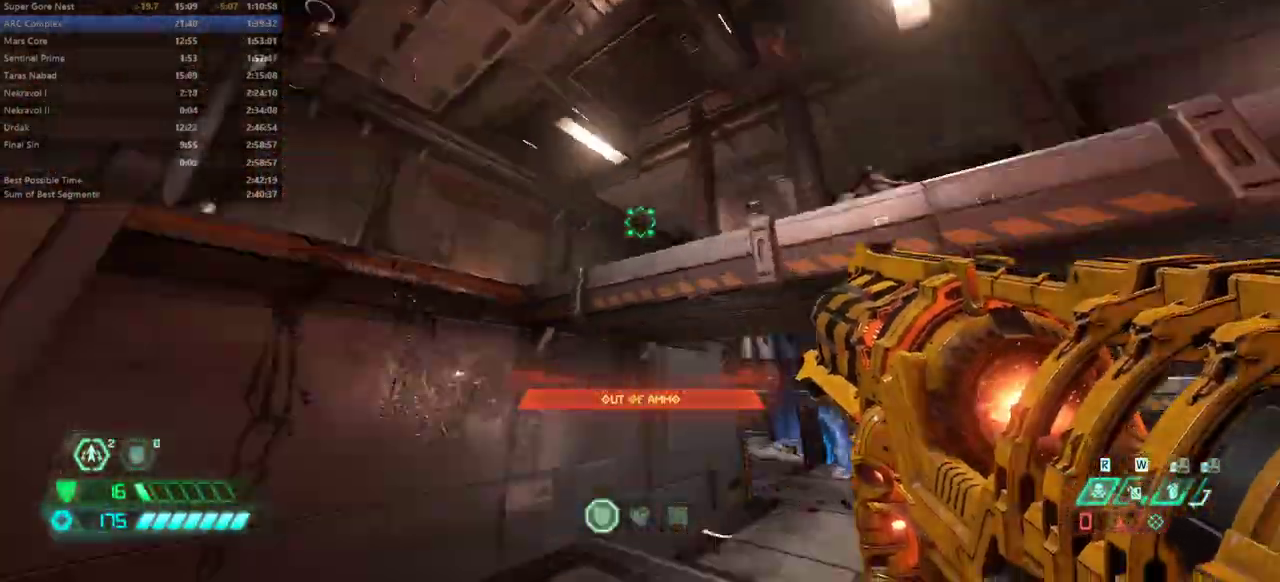
{"keys": ["fw", "jump"], "events": [[367, "l", "up"], [467, "jump", "down"]]}
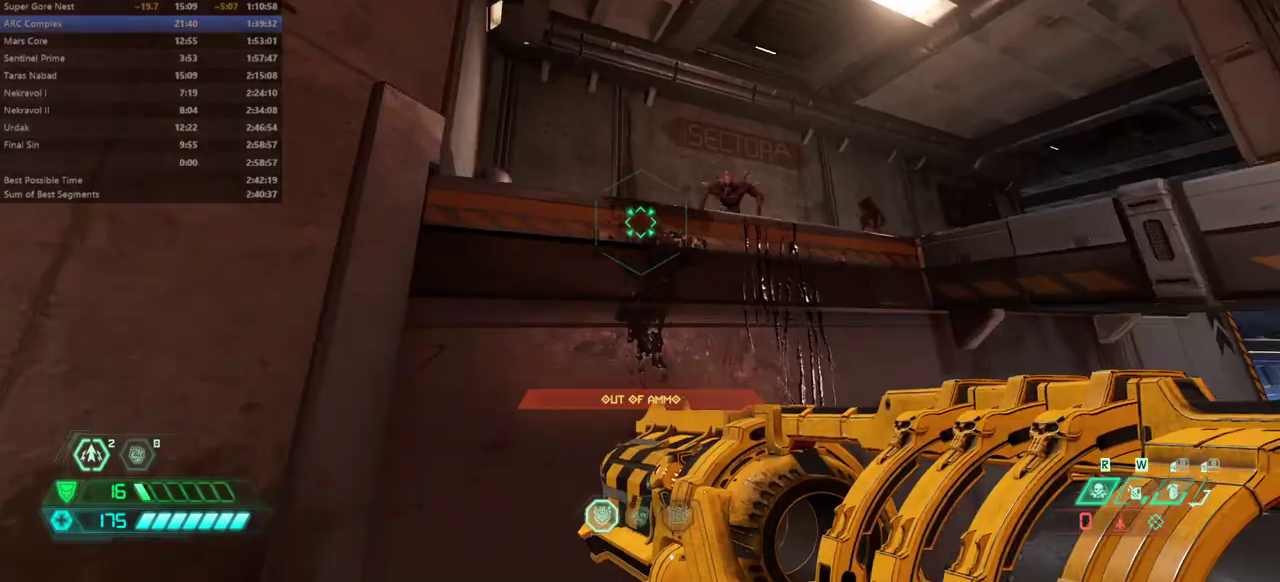
{"keys": ["fw", "l"], "events": [[100, "jump", "up"], [433, "l", "down"]]}
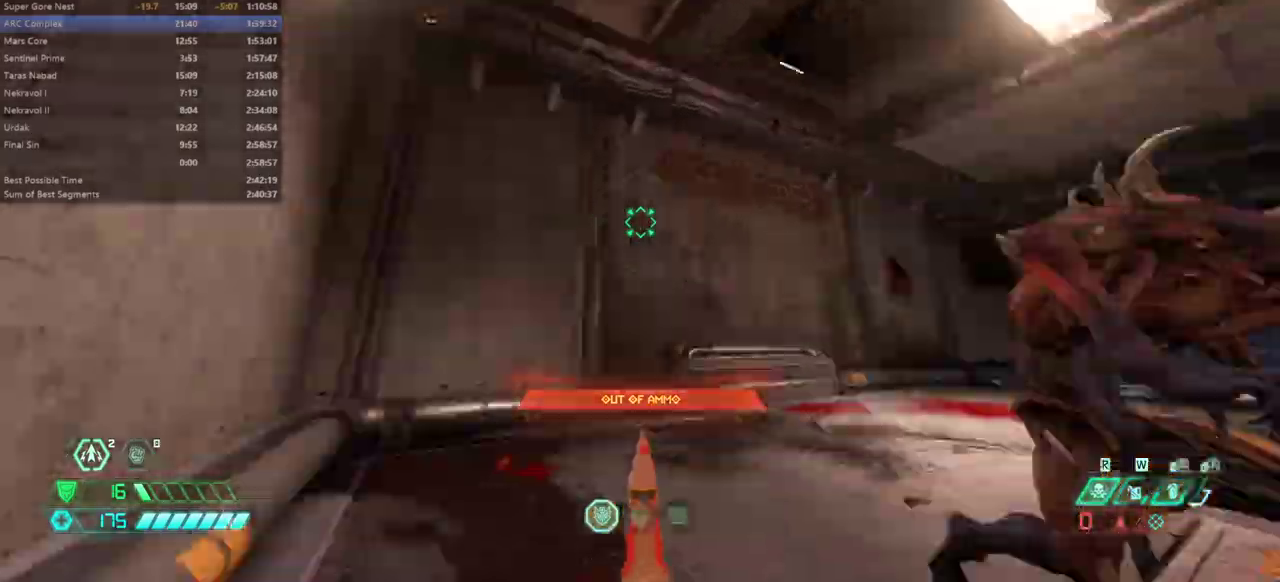
{"keys": ["l"], "events": [[233, "jump", "down"], [267, "fw", "up"], [300, "jump", "up"], [467, "fb", "down"], [500, "fb", "up"]]}
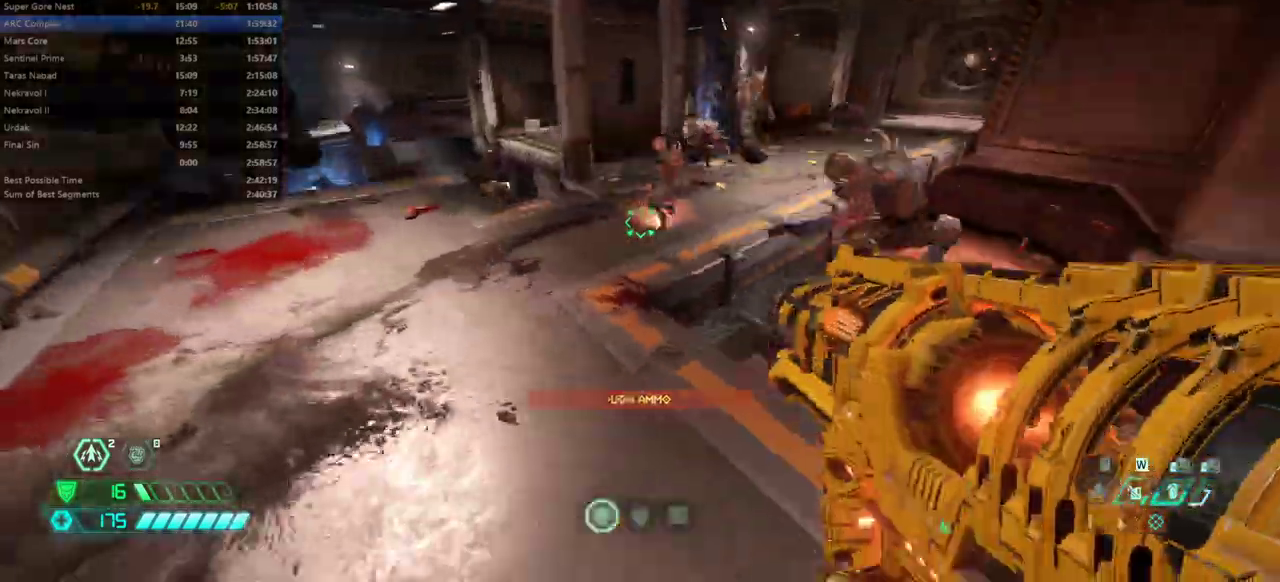
{"keys": [], "events": [[33, "l", "up"], [133, "cs", "down"], [233, "cs", "up"]]}
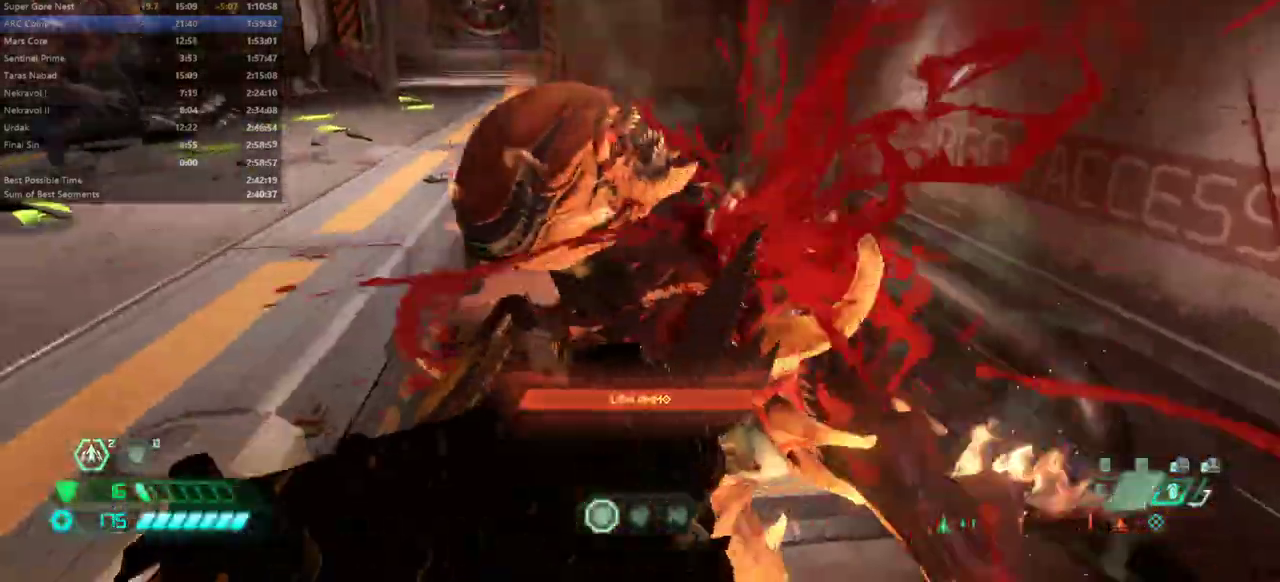
{"keys": ["bw", "r"], "events": [[67, "fw", "down"], [167, "r", "down"], [400, "fw", "up"], [500, "bw", "down"]]}
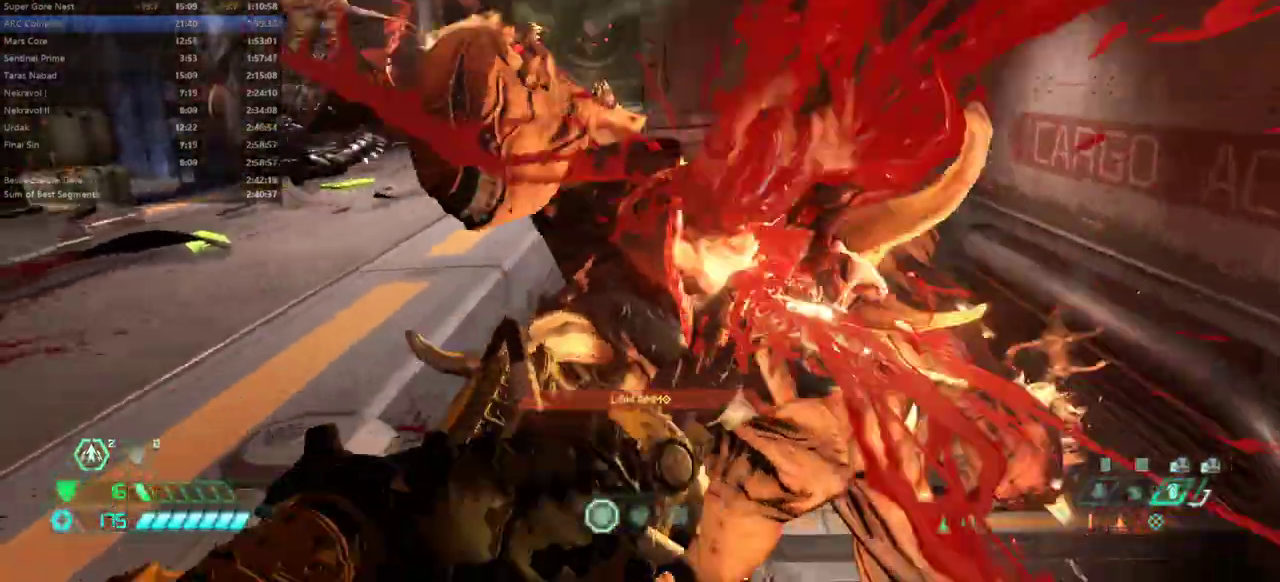
{"keys": ["bw"], "events": [[33, "r", "up"], [133, "l", "down"], [300, "l", "up"]]}
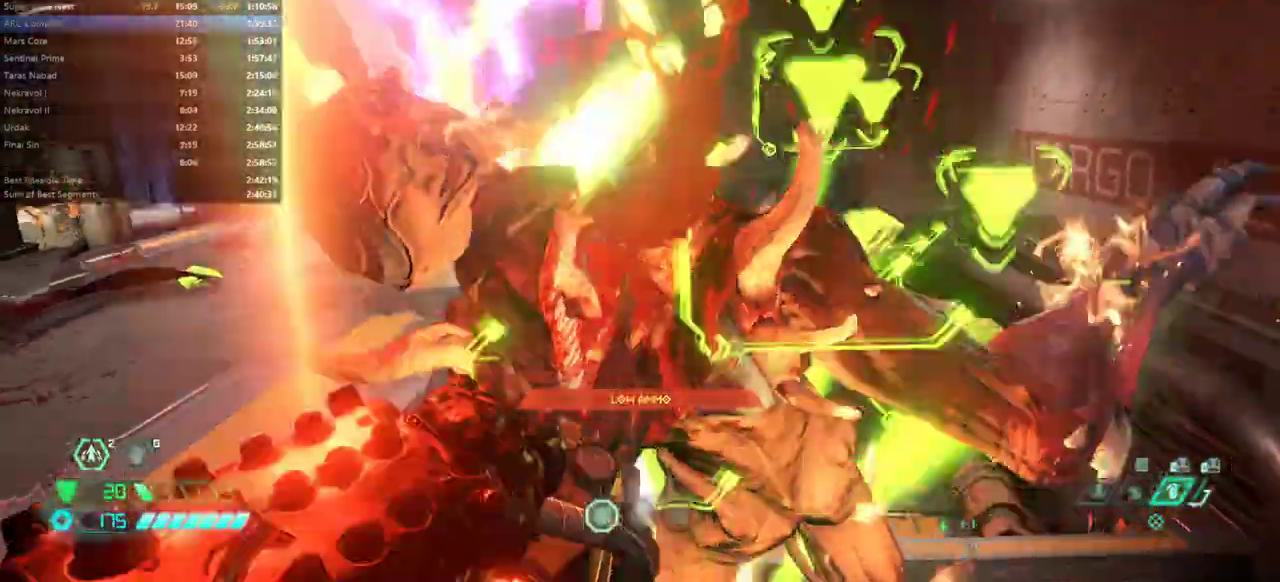
{"keys": ["bw", "l"], "events": [[67, "r", "down"], [200, "r", "up"], [233, "l", "down"]]}
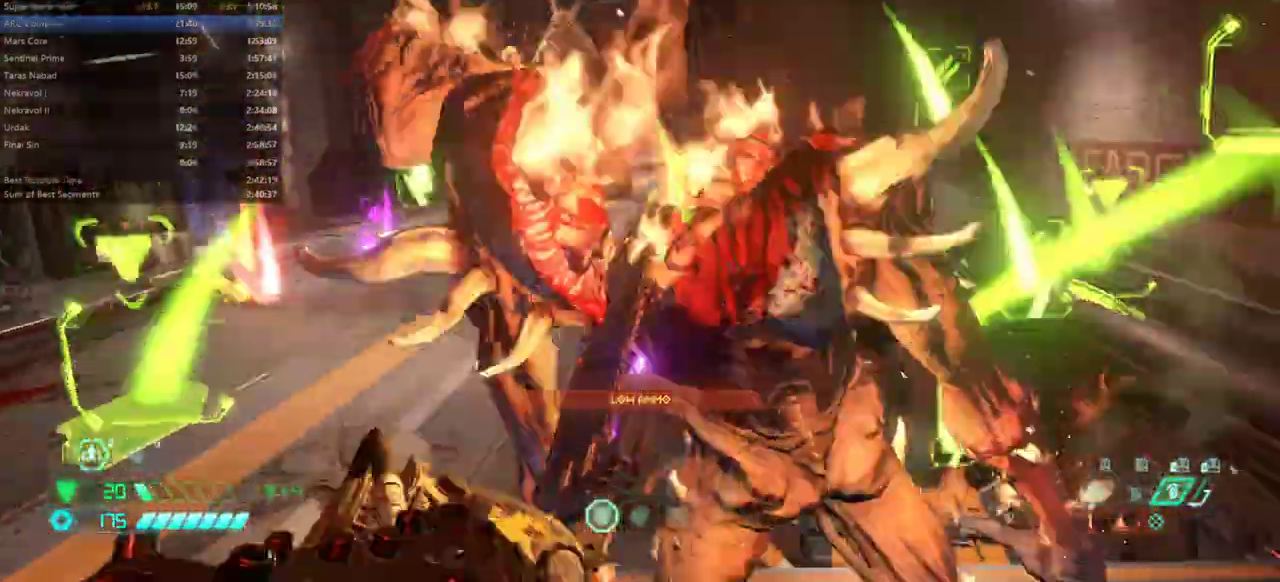
{"keys": ["l"], "events": [[300, "bw", "up"], [400, "jump", "down"], [500, "jump", "up"]]}
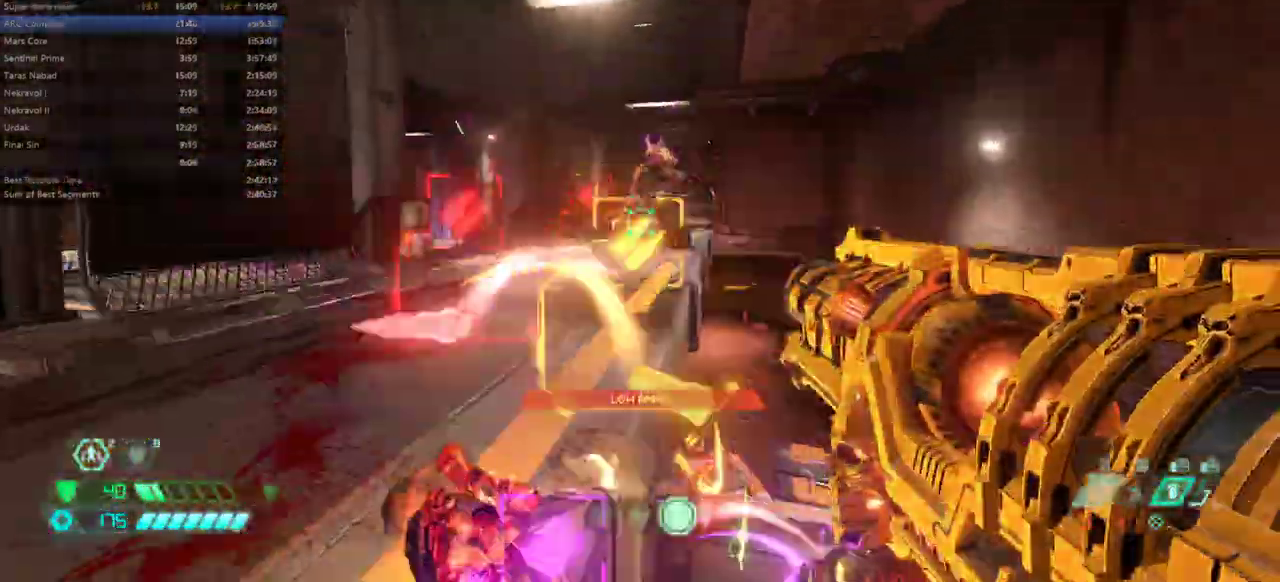
{"keys": ["bw"], "events": [[67, "jump", "down"], [233, "bw", "down"], [233, "jump", "up"], [300, "l", "up"]]}
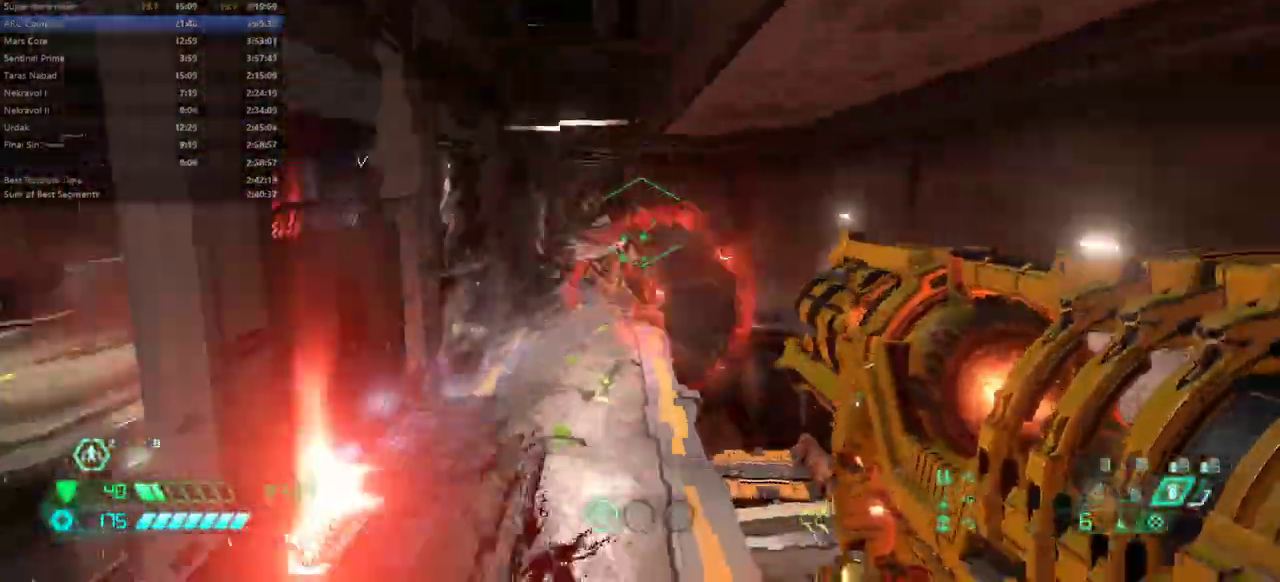
{"keys": ["r"], "events": [[33, "r", "down"], [467, "bw", "up"]]}
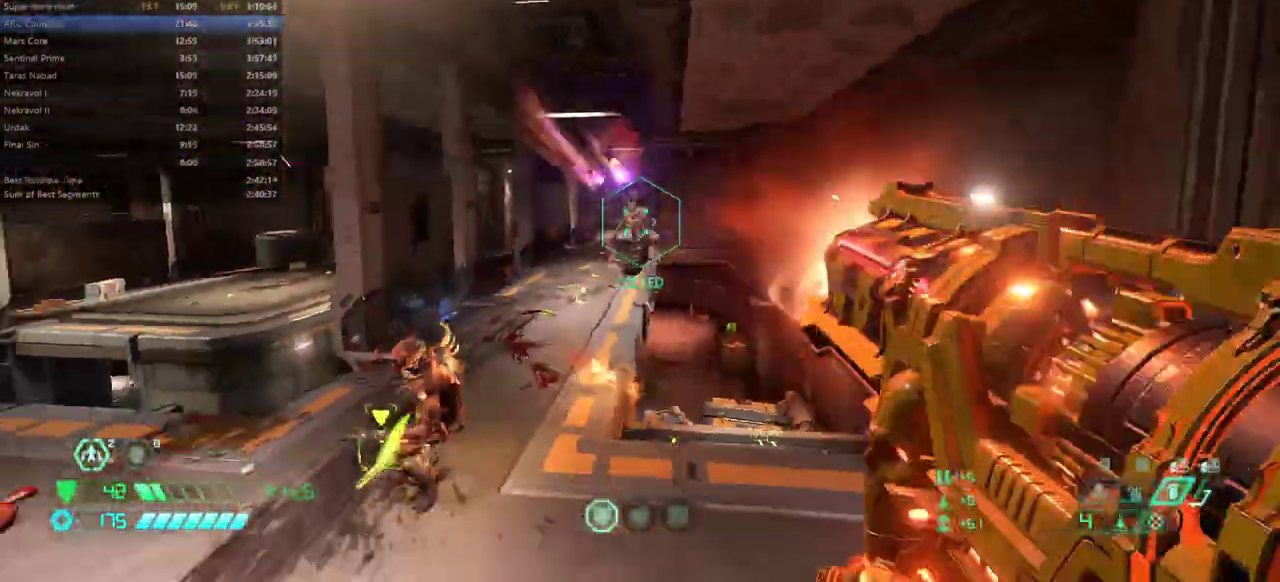
{"keys": ["fw", "jump"], "events": [[167, "fw", "down"], [200, "jump", "down"], [333, "jump", "up"], [400, "jump", "down"], [400, "r", "up"]]}
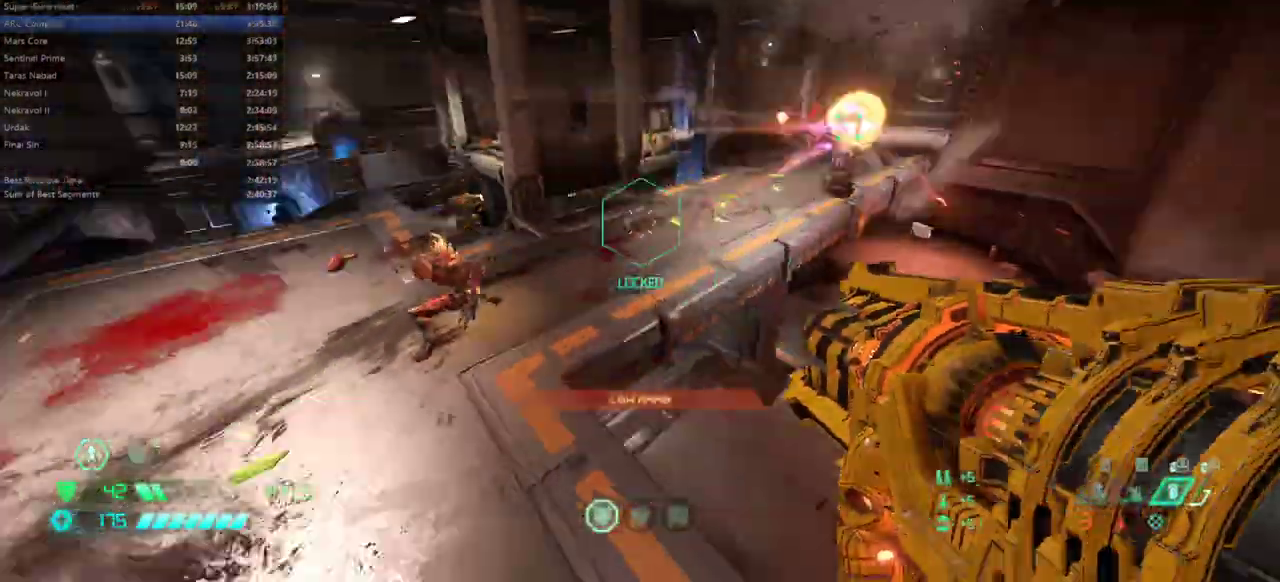
{"keys": ["l"], "events": [[33, "jump", "up"], [33, "l", "down"], [167, "ssg", "down"], [267, "ssg", "up"], [367, "fw", "up"]]}
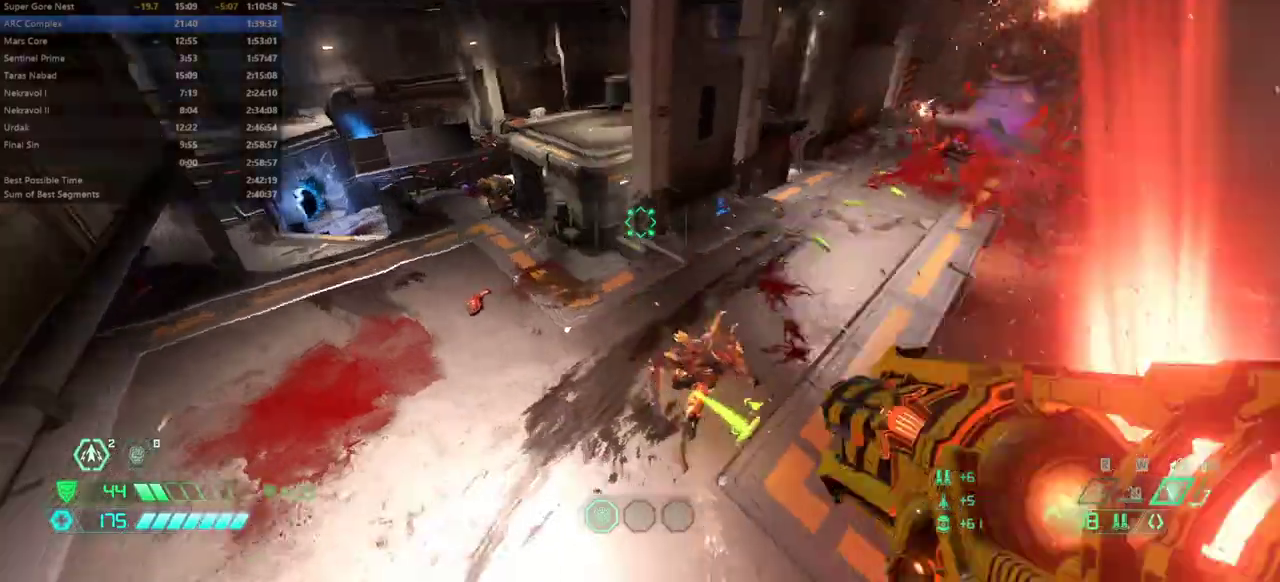
{"keys": ["r"], "events": [[100, "l", "up"], [233, "r", "down"]]}
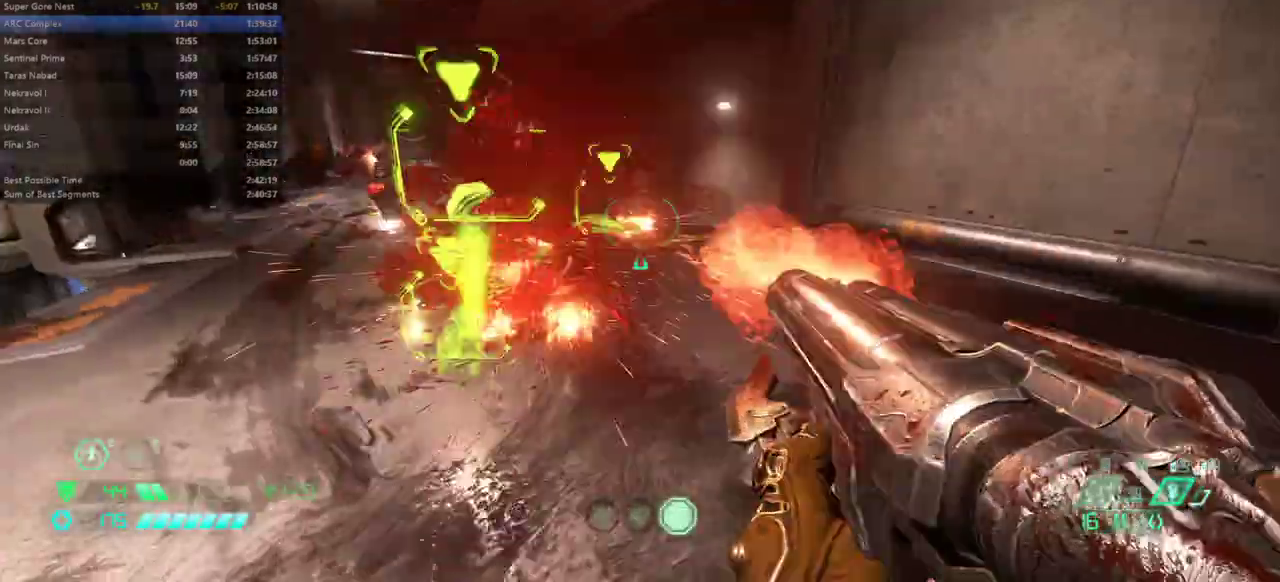
{"keys": ["fw"], "events": [[100, "hc", "down"], [200, "hc", "up"], [333, "fw", "down"], [333, "r", "up"]]}
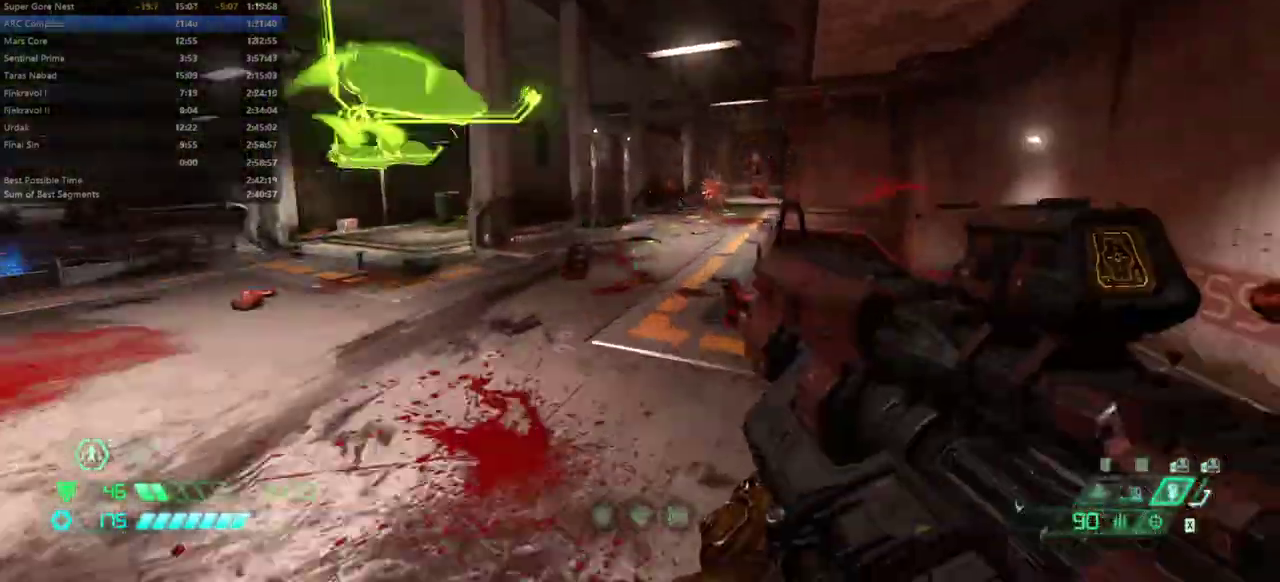
{"keys": ["fw"], "events": [[33, "dash", "down"], [167, "dash", "up"]]}
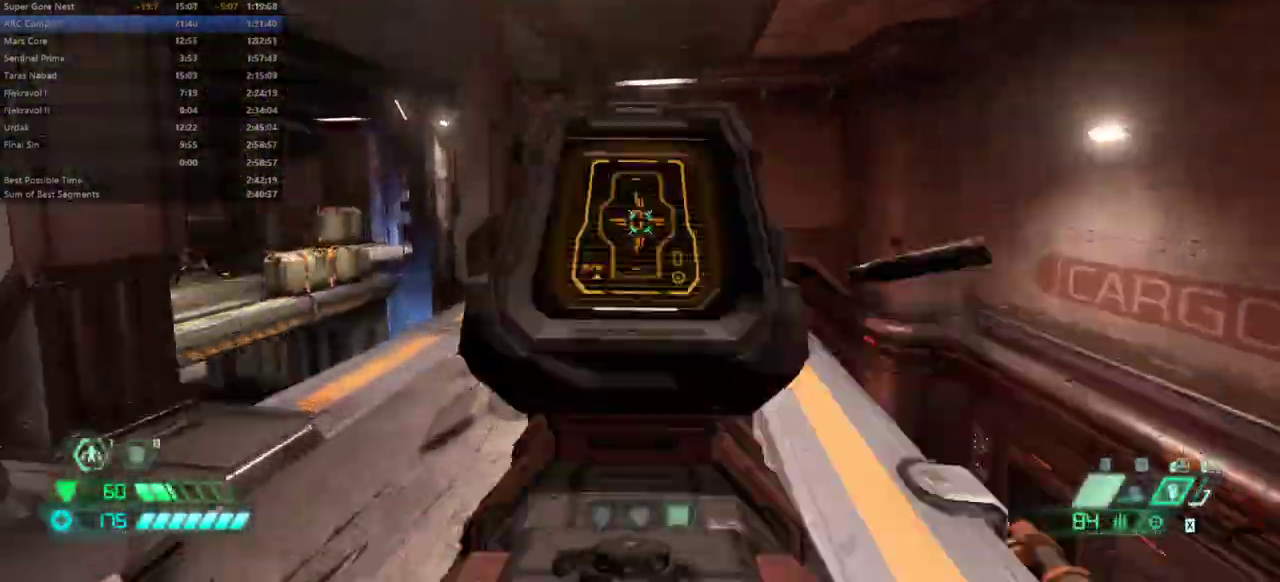
{"keys": ["bw"], "events": [[133, "ssg", "down"], [233, "ssg", "up"], [367, "fw", "up"], [467, "bw", "down"]]}